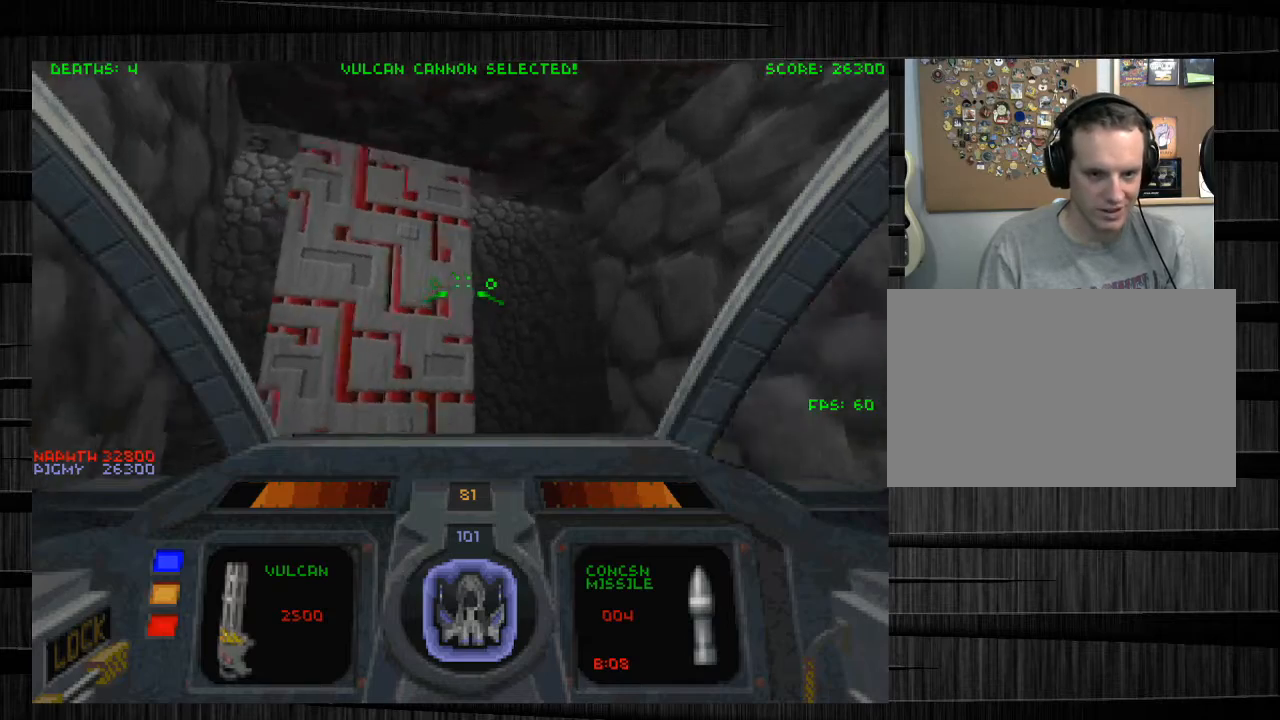
Gameplay with keyboard and mouse; each line is a JSON object with the keys and mouse buttons held at the frame after it. "events" lists presses ("down") and releases ("up") of "1", "2", "3", "4", "5", "a", "alt", "c", "ctrl", "d", "e", "f", "q", "r", "s", "shift", "space", "tab", "v", "w", "x", "z", "mouse_left", "mouse_middle", "mouse_right", "mouse_wheel_up" and "mouse_wheel_down" between this image and that frame as [ms after this image, input, new state], when the widget could be followed in between. "mouse_left", "mouse_middle", "mouse_right", "mouse_wheel_up", "mouse_wheel_down" = the "left", "middle", "right", "wheel_up", "wheel_down" buttons of the "mouse" list. No other keys are recorded. Not read: mouse_move.
{"keys": ["s"], "mouse": ["left"], "events": [[434, "s", "down"], [500, "mouse_left", "down"]]}
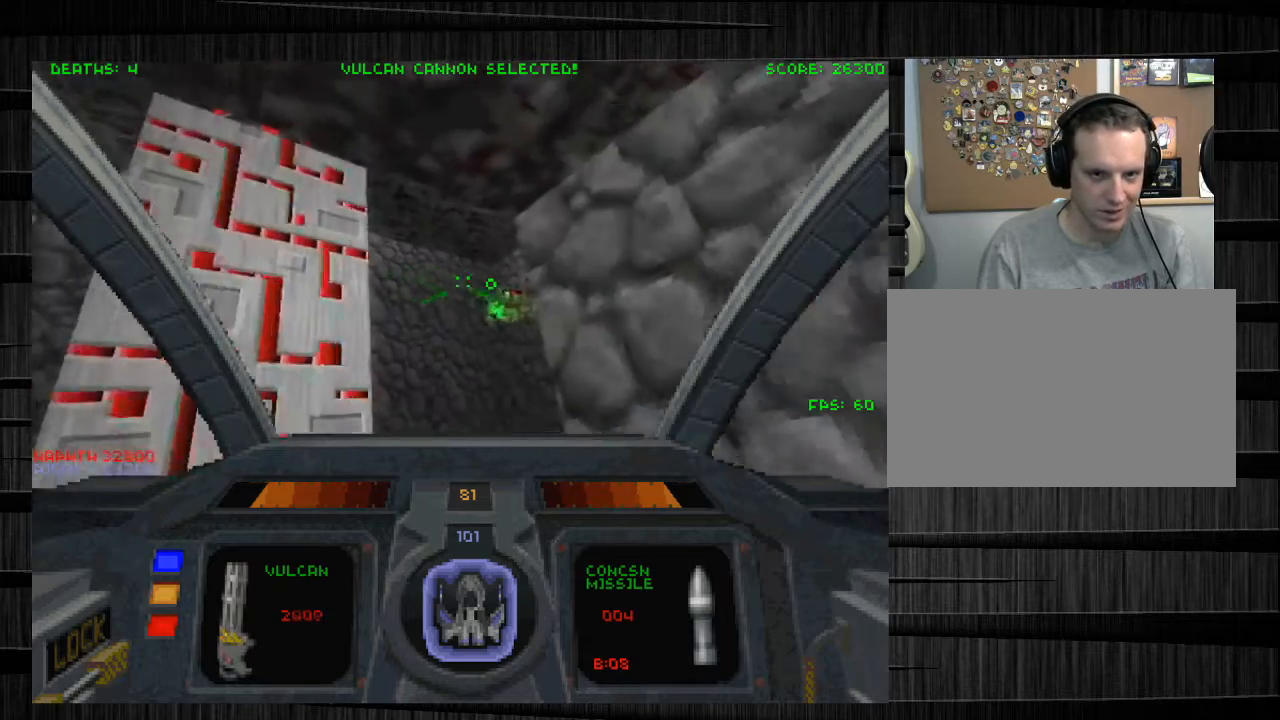
{"keys": ["d", "s"], "mouse": ["left"], "events": [[401, "d", "down"]]}
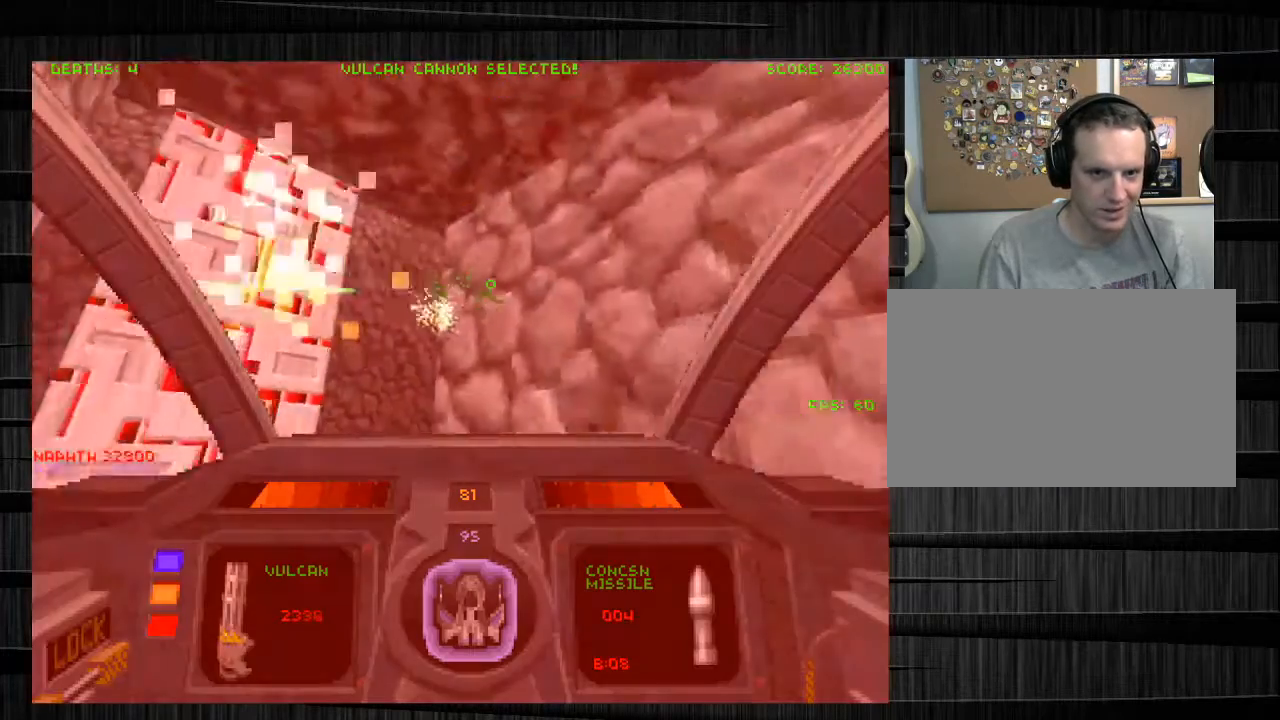
{"keys": ["a"], "mouse": [], "events": [[100, "d", "up"], [133, "a", "down"], [133, "mouse_left", "up"], [133, "s", "up"], [267, "w", "down"], [434, "a", "up"], [467, "w", "up"], [500, "a", "down"]]}
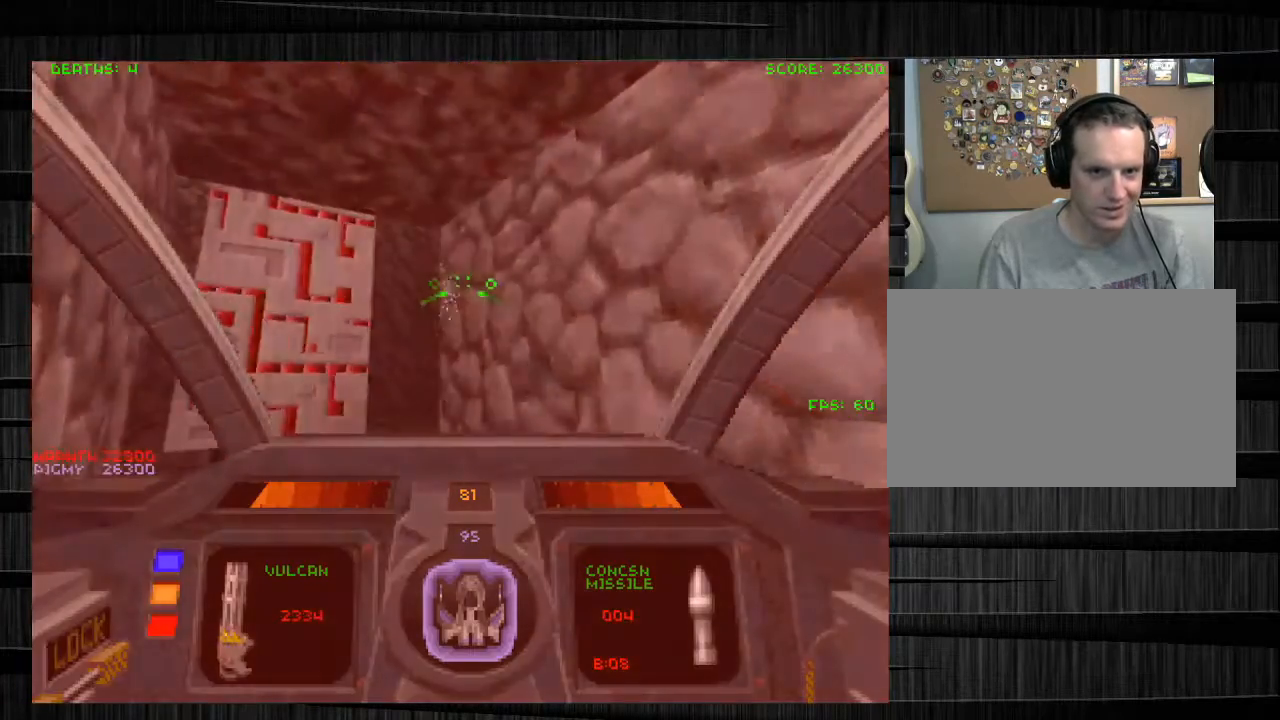
{"keys": ["a"], "mouse": ["left"], "events": [[201, "a", "up"], [201, "mouse_left", "down"], [201, "w", "down"], [234, "w", "up"], [467, "a", "down"]]}
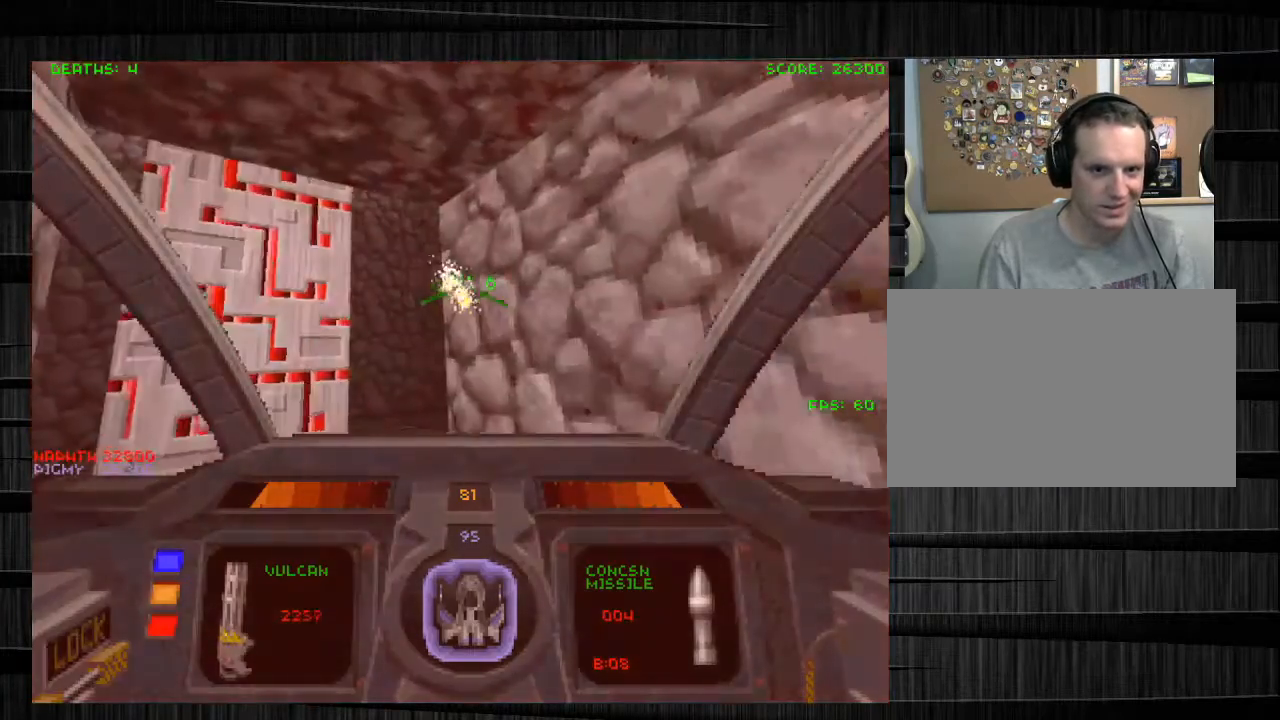
{"keys": [], "mouse": ["left"], "events": [[133, "a", "up"], [467, "s", "down"], [500, "s", "up"]]}
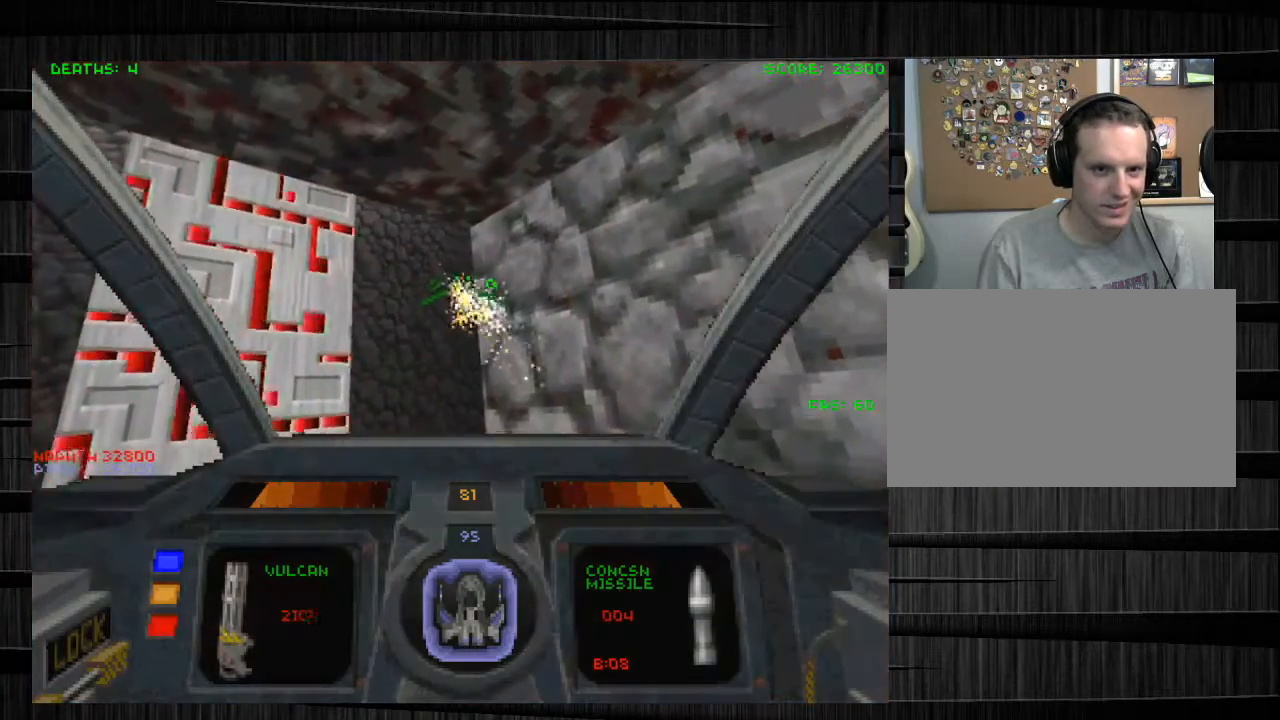
{"keys": [], "mouse": ["left"], "events": [[34, "a", "down"], [200, "a", "up"], [367, "a", "down"], [501, "a", "up"]]}
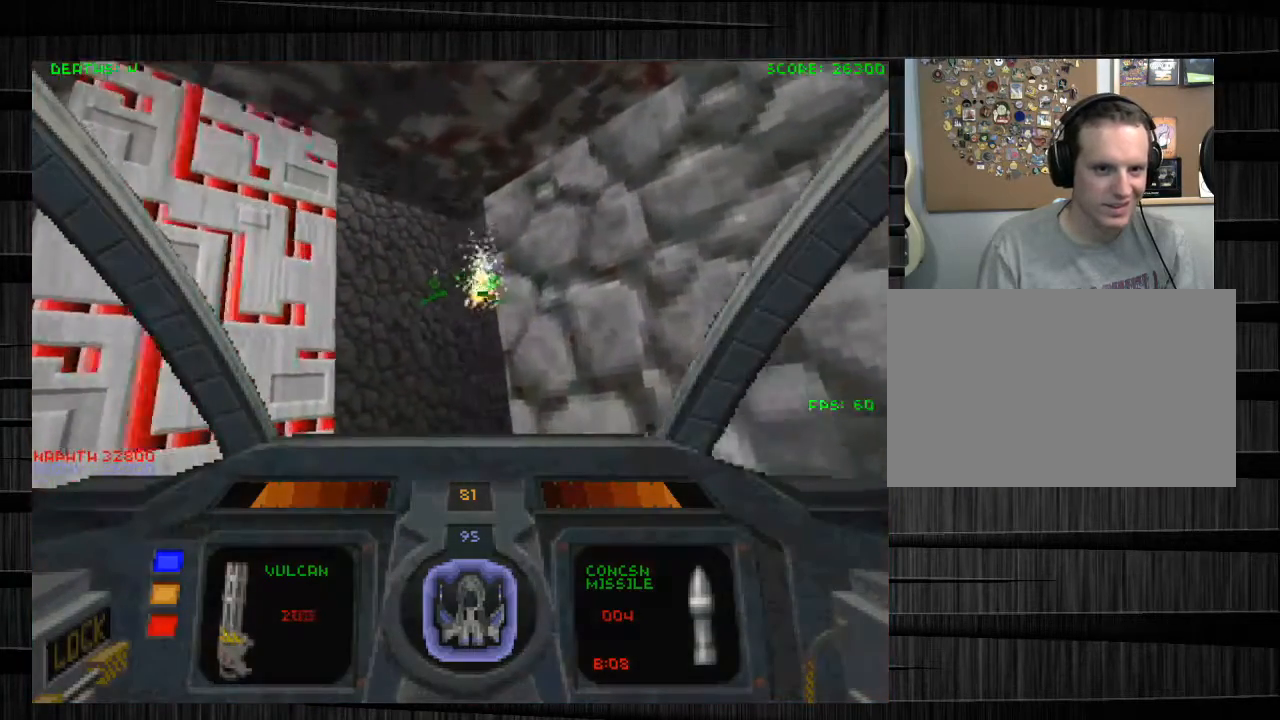
{"keys": [], "mouse": ["left"], "events": []}
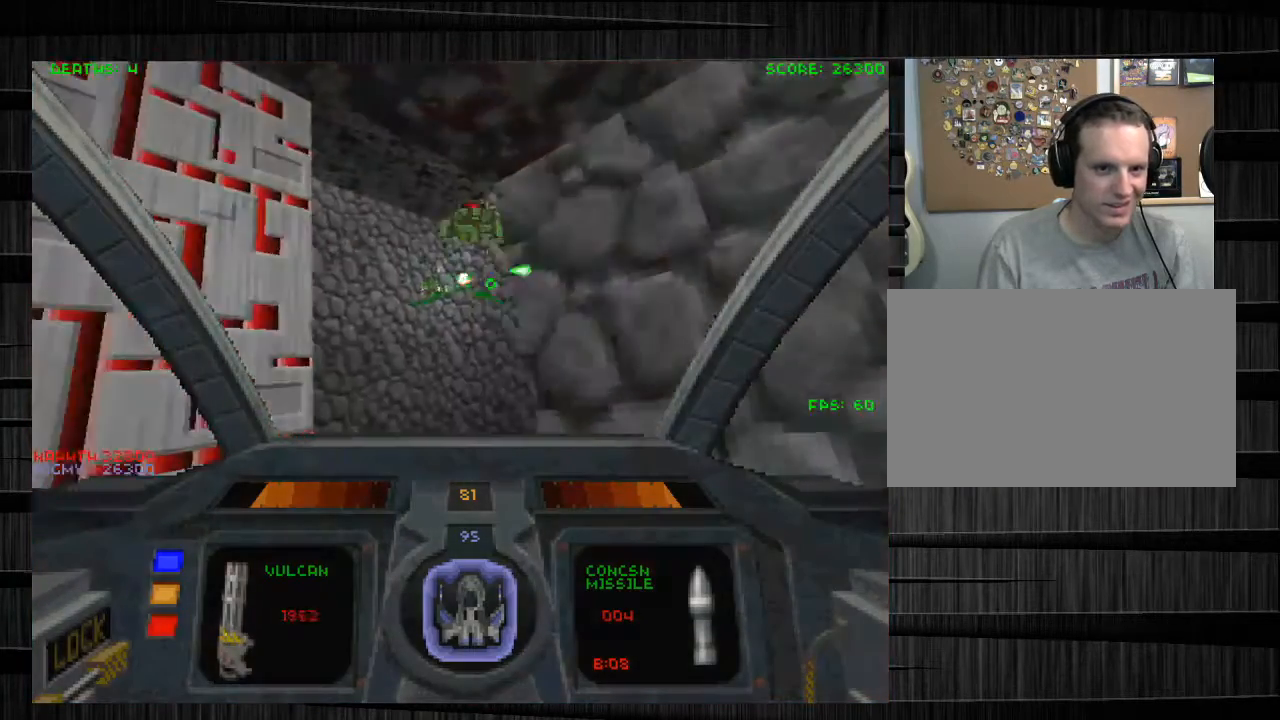
{"keys": [], "mouse": ["left"], "events": [[67, "s", "down"], [201, "d", "down"], [401, "d", "up"], [401, "s", "up"]]}
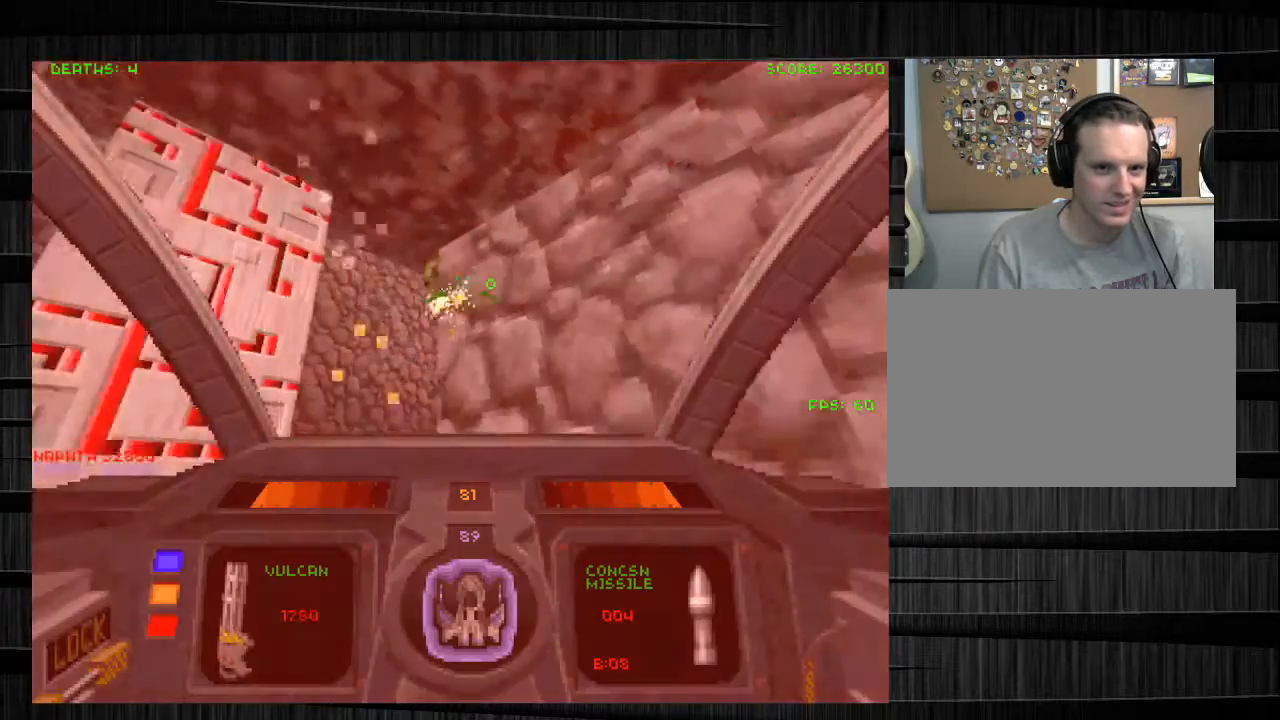
{"keys": [], "mouse": [], "events": [[33, "a", "down"], [100, "mouse_left", "up"], [133, "a", "up"], [267, "1", "down"], [367, "1", "up"]]}
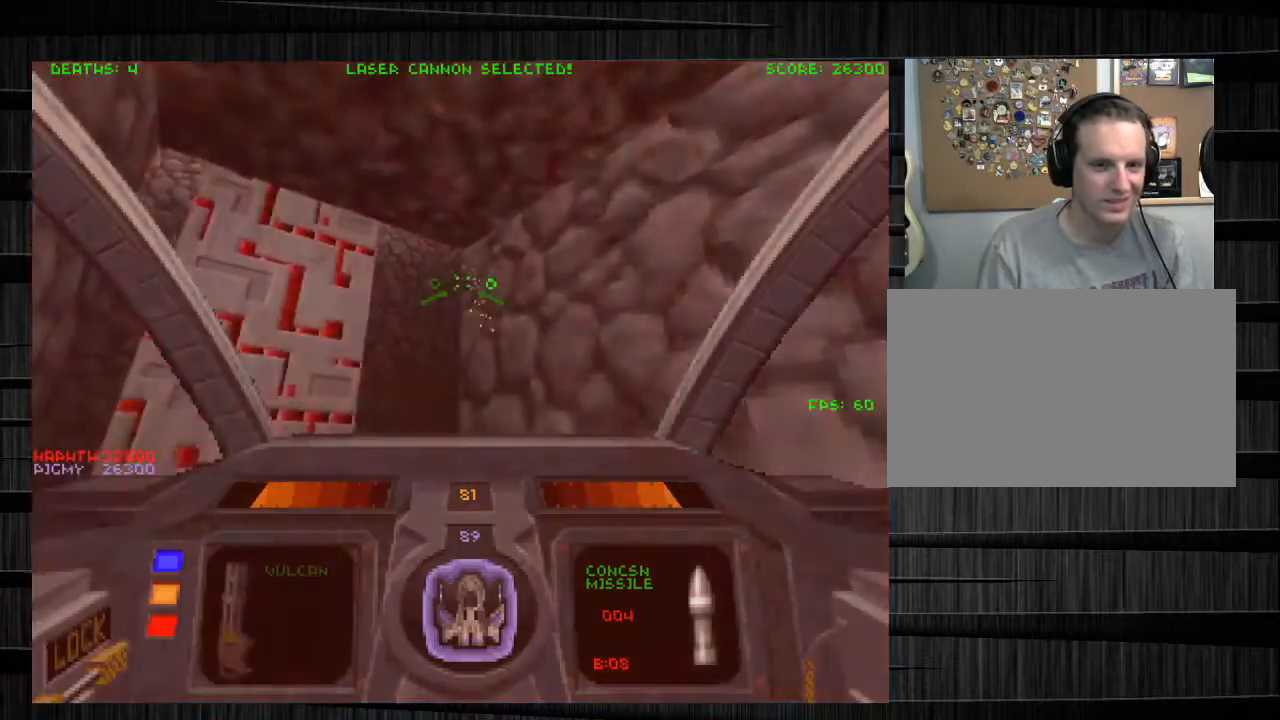
{"keys": ["a"], "mouse": ["left"], "events": [[167, "z", "down"], [234, "z", "up"], [401, "a", "down"], [401, "mouse_left", "down"]]}
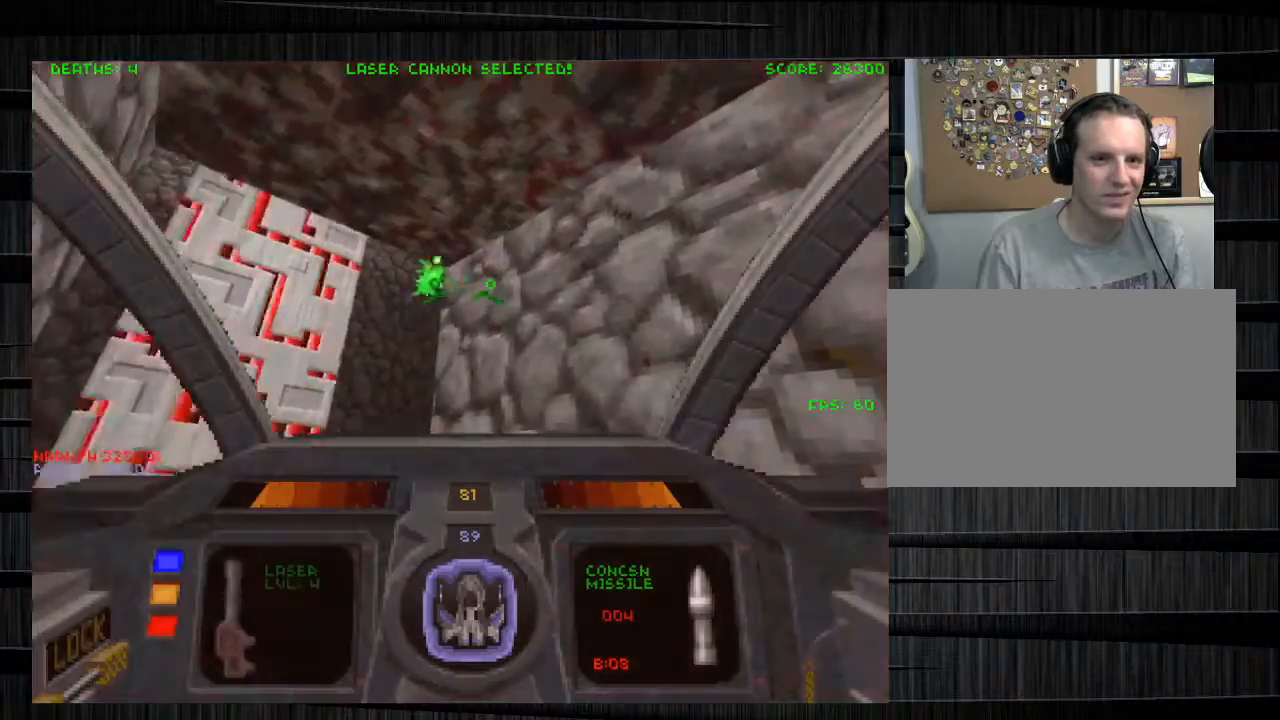
{"keys": [], "mouse": ["left"], "events": [[33, "a", "up"], [167, "d", "down"], [400, "d", "up"]]}
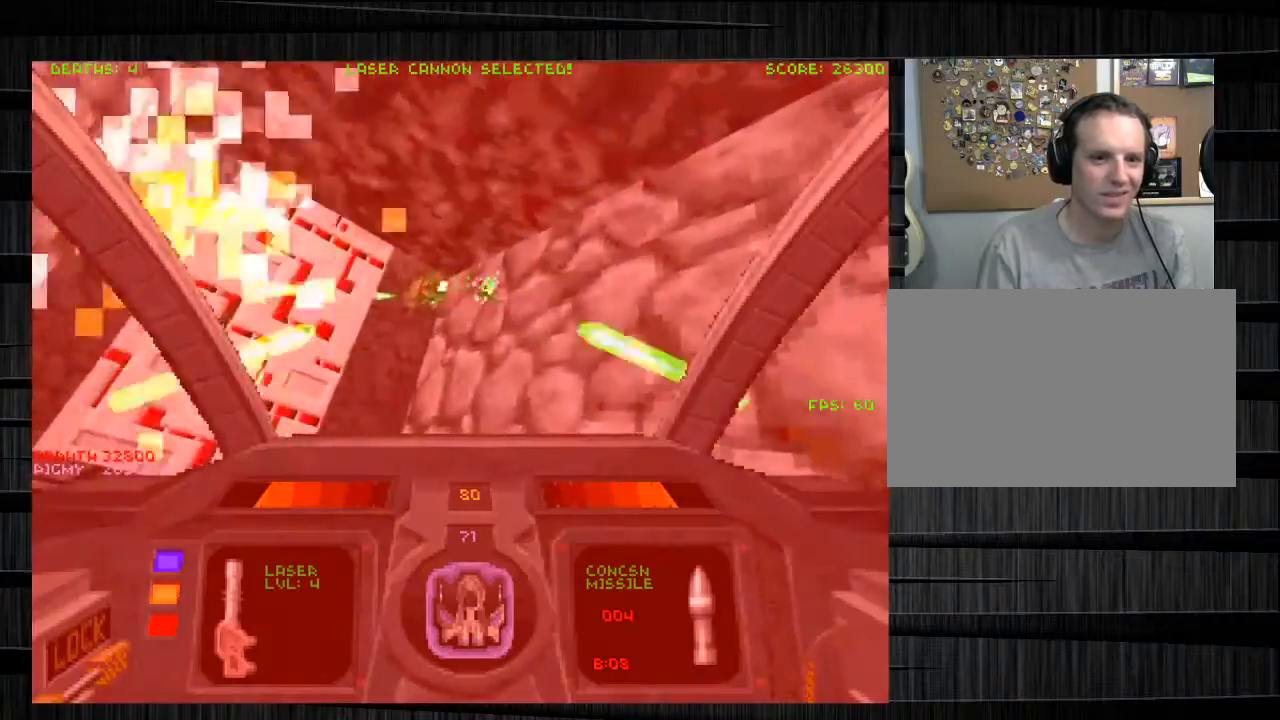
{"keys": ["a"], "mouse": ["left"], "events": [[34, "a", "down"], [134, "a", "up"], [201, "w", "down"], [367, "w", "up"], [434, "a", "down"]]}
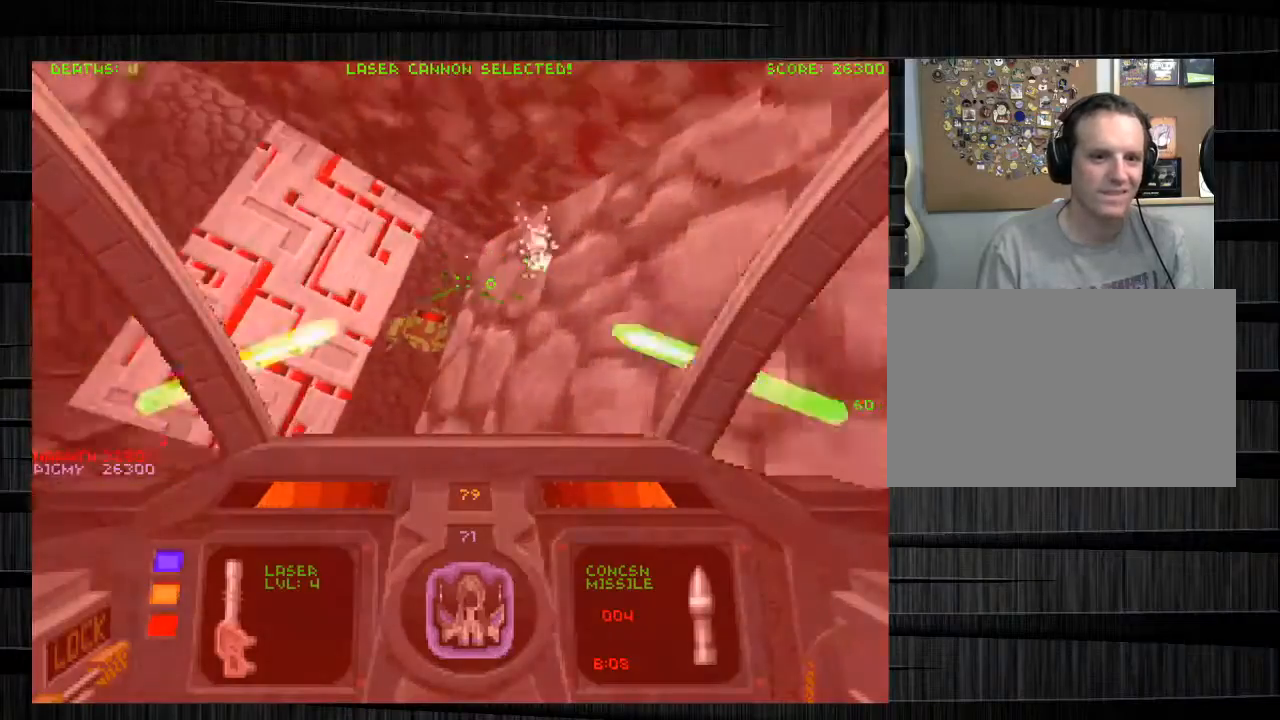
{"keys": ["a", "w"], "mouse": ["left"], "events": [[300, "e", "down"], [434, "e", "up"], [467, "w", "down"]]}
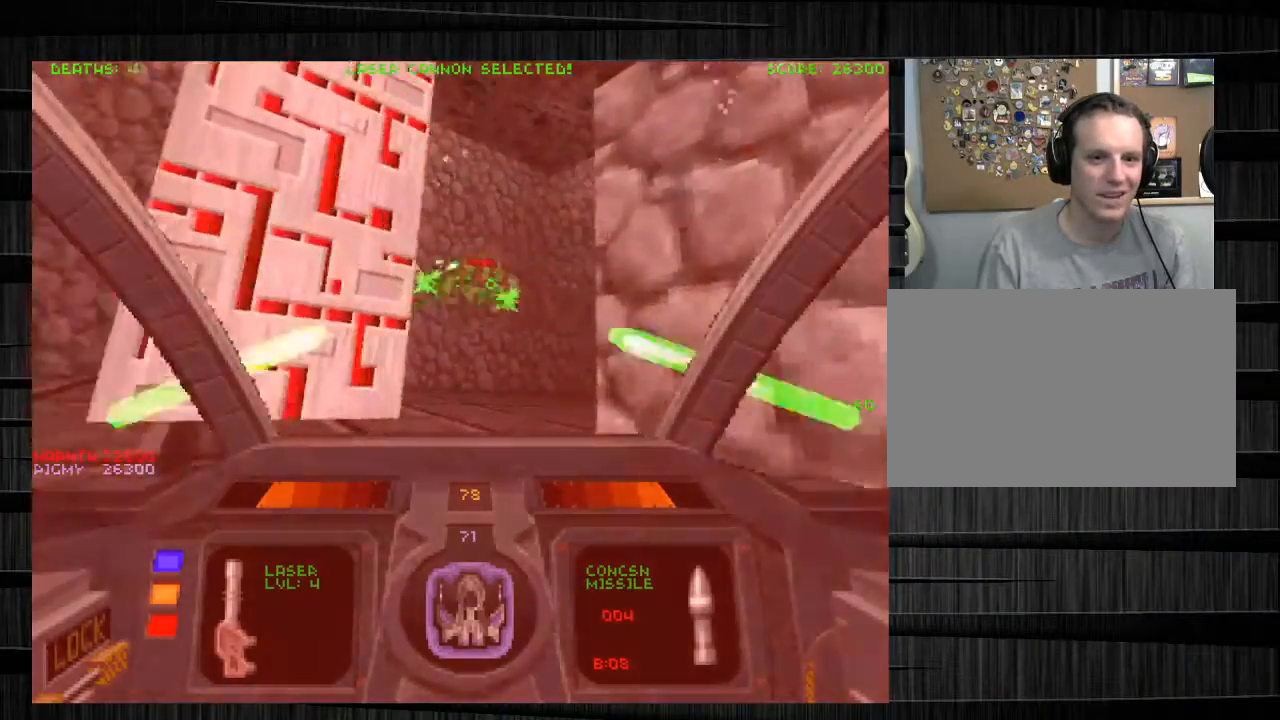
{"keys": ["d", "w"], "mouse": ["left"], "events": [[467, "a", "up"], [501, "d", "down"]]}
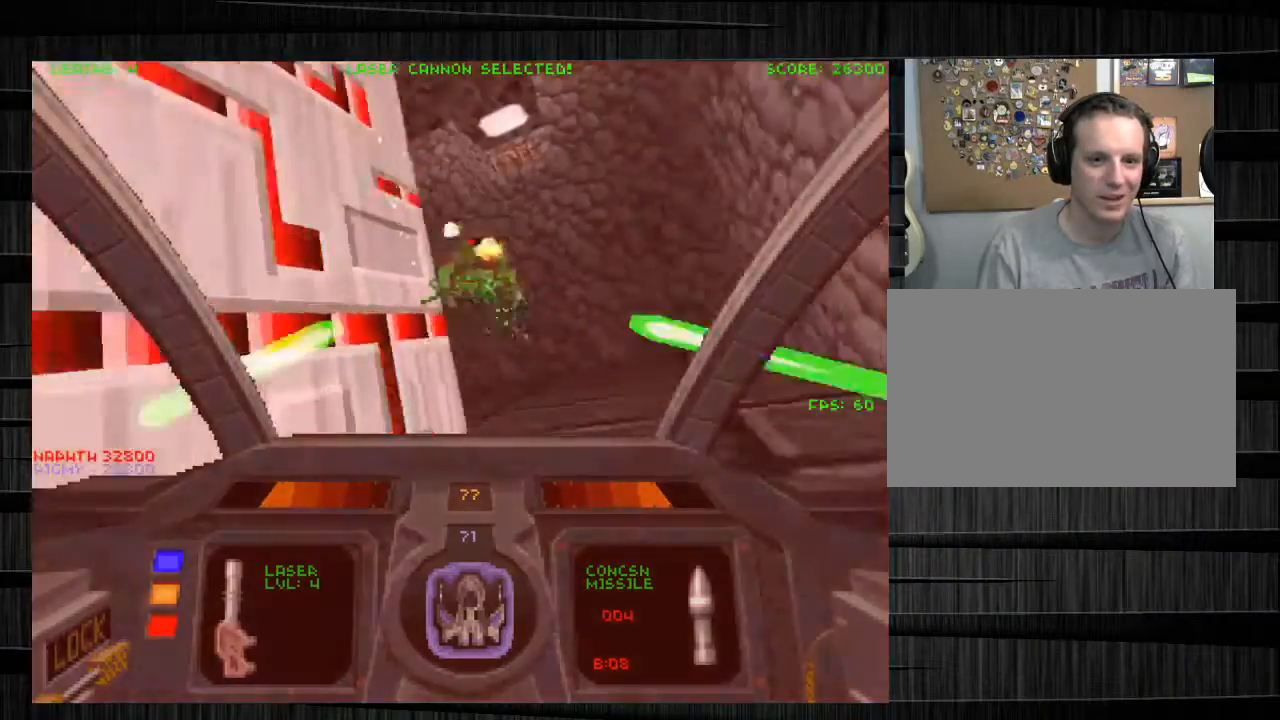
{"keys": ["d", "w"], "mouse": ["left"], "events": [[133, "q", "down"], [434, "q", "up"]]}
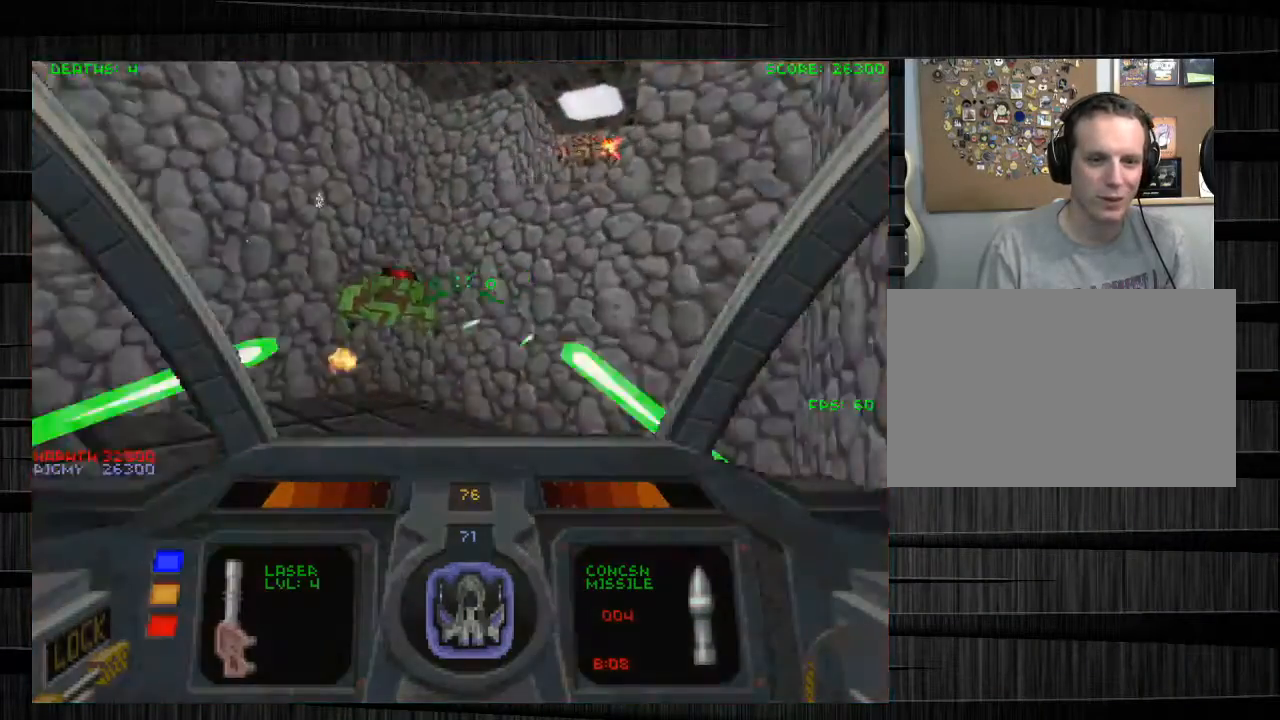
{"keys": ["a", "e", "w"], "mouse": ["left"], "events": [[67, "d", "up"], [201, "d", "down"], [334, "d", "up"], [401, "a", "down"], [434, "e", "down"]]}
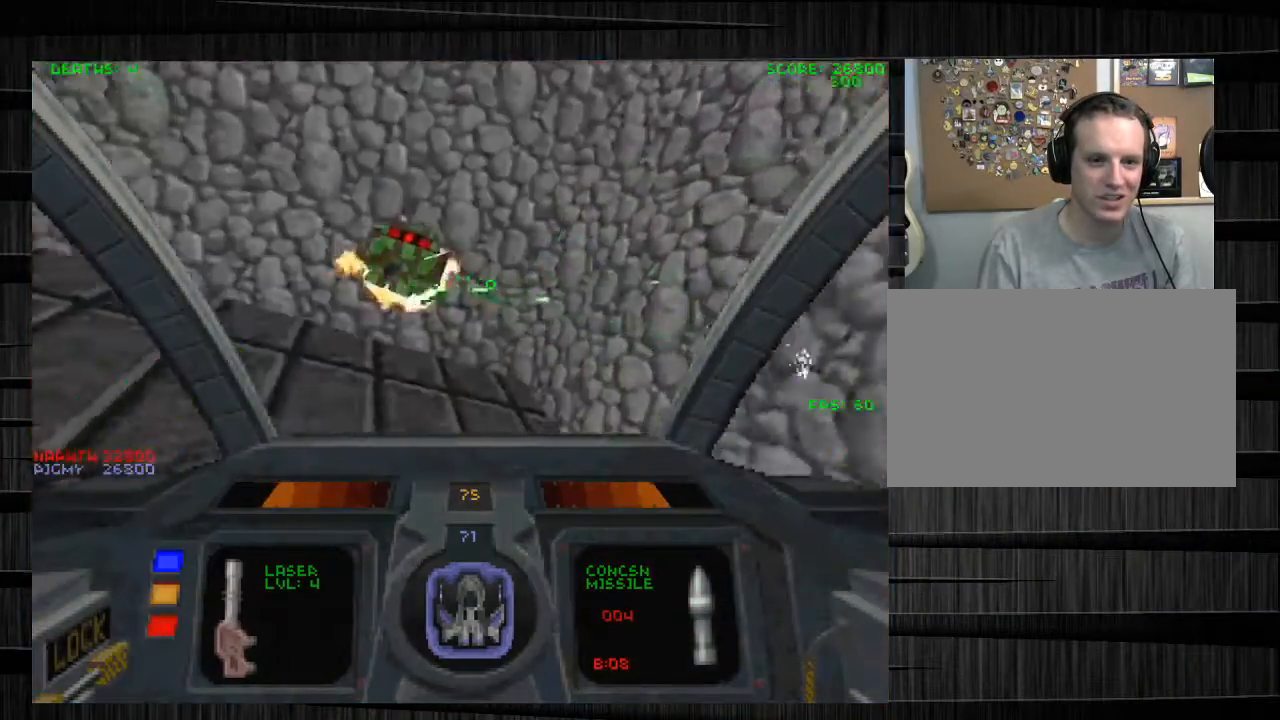
{"keys": ["a", "w"], "mouse": [], "events": [[301, "e", "up"], [501, "mouse_left", "up"]]}
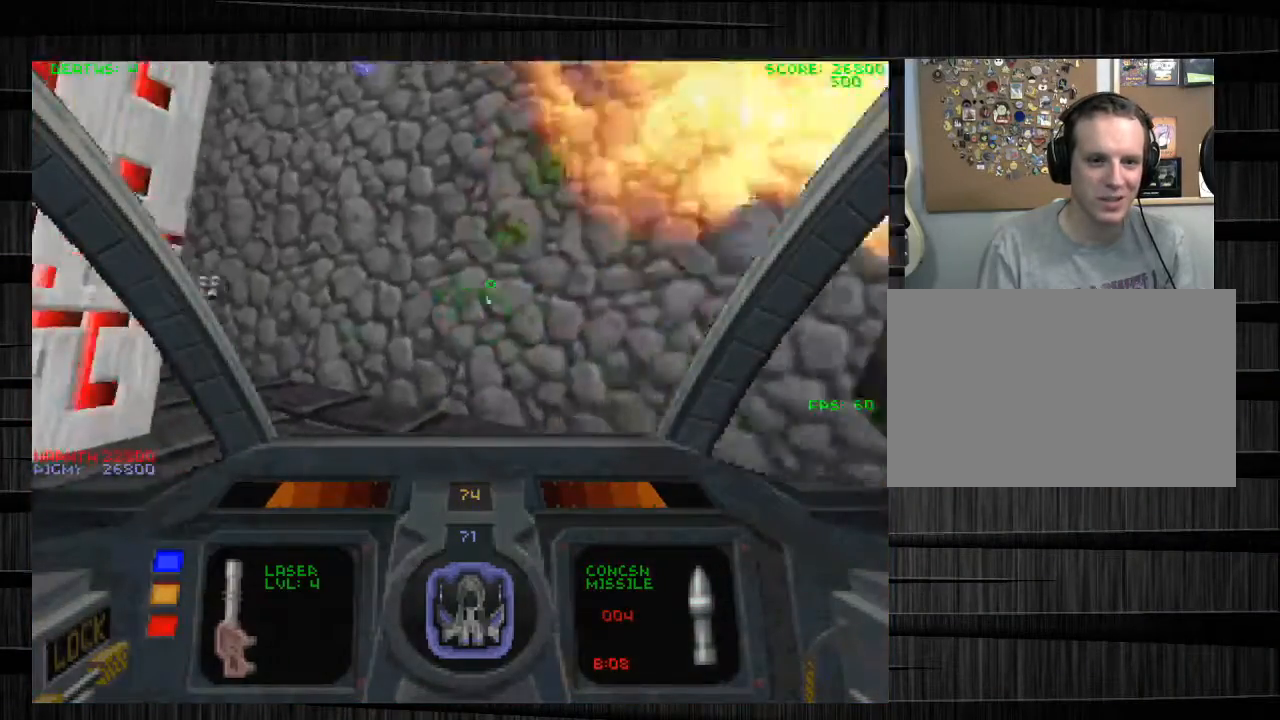
{"keys": ["w"], "mouse": ["left"], "events": [[67, "a", "up"], [267, "d", "down"], [367, "mouse_left", "down"], [500, "d", "up"]]}
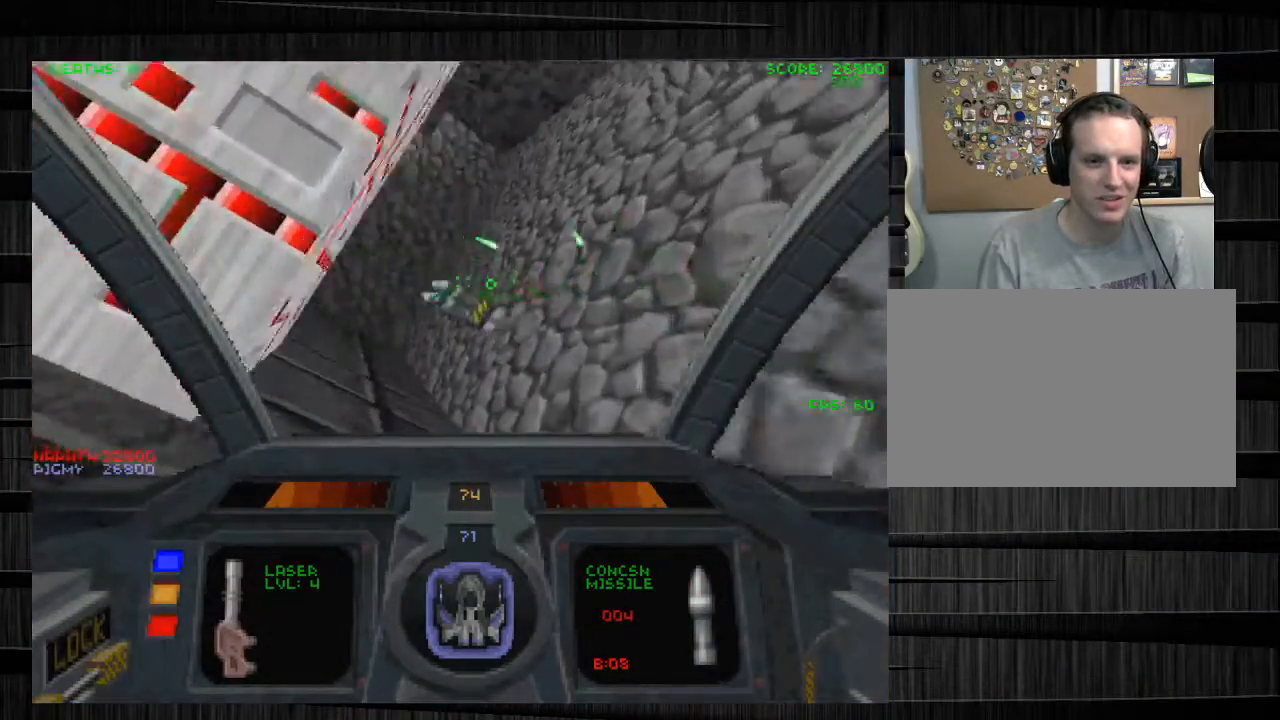
{"keys": ["d", "w"], "mouse": [], "events": [[201, "mouse_left", "up"], [267, "a", "down"], [468, "a", "up"], [468, "d", "down"]]}
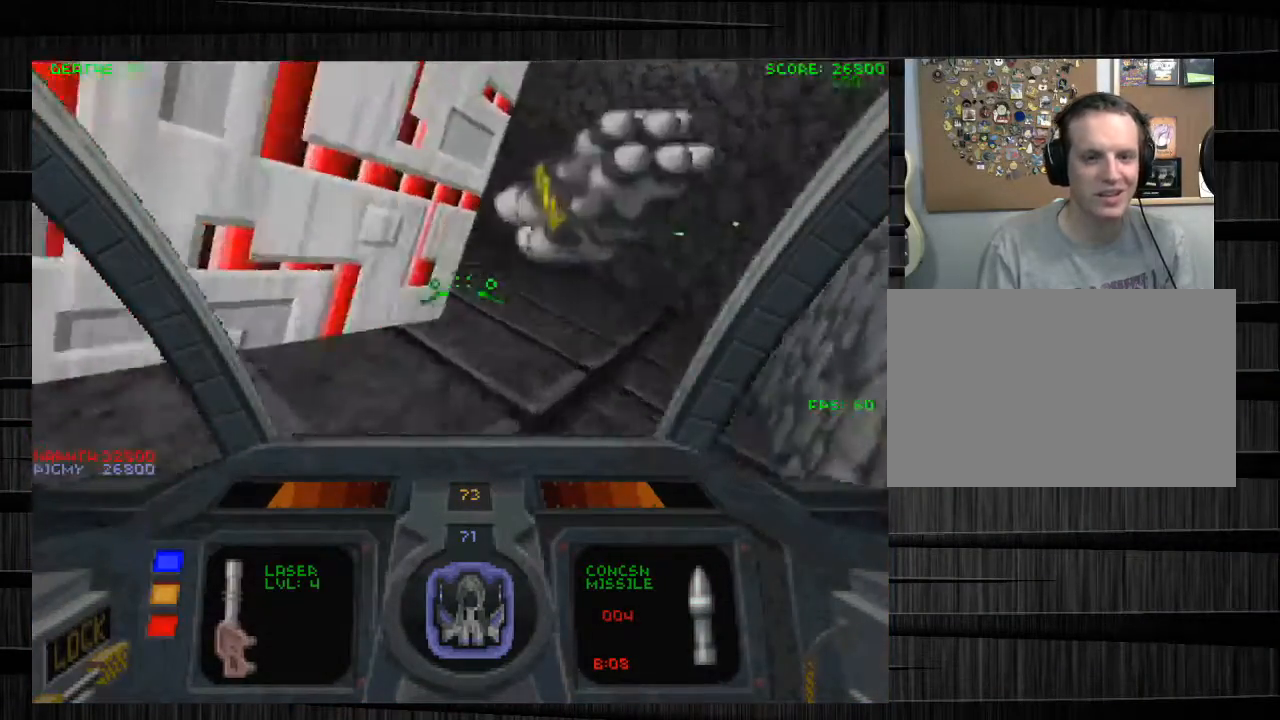
{"keys": ["a", "w"], "mouse": [], "events": [[200, "q", "down"], [334, "q", "up"], [400, "d", "up"], [434, "a", "down"]]}
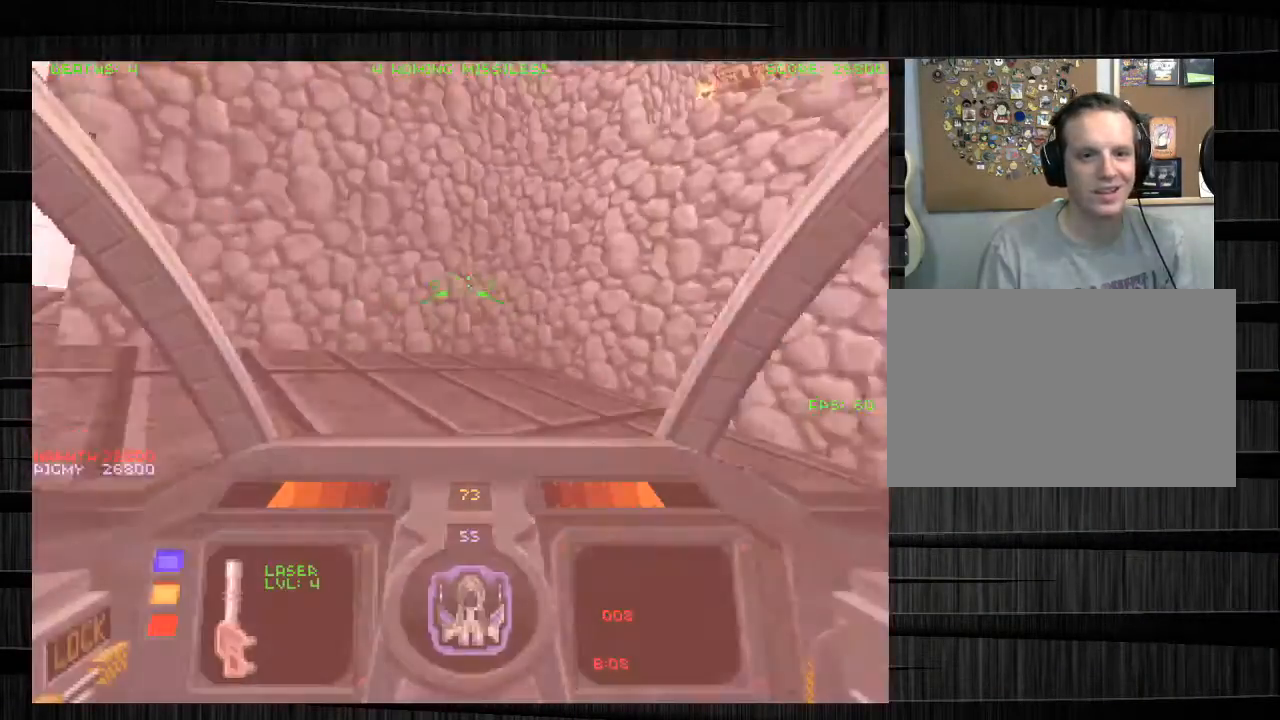
{"keys": ["a", "s"], "mouse": ["left"], "events": [[34, "e", "down"], [201, "mouse_left", "down"], [301, "w", "up"], [468, "e", "up"], [468, "s", "down"]]}
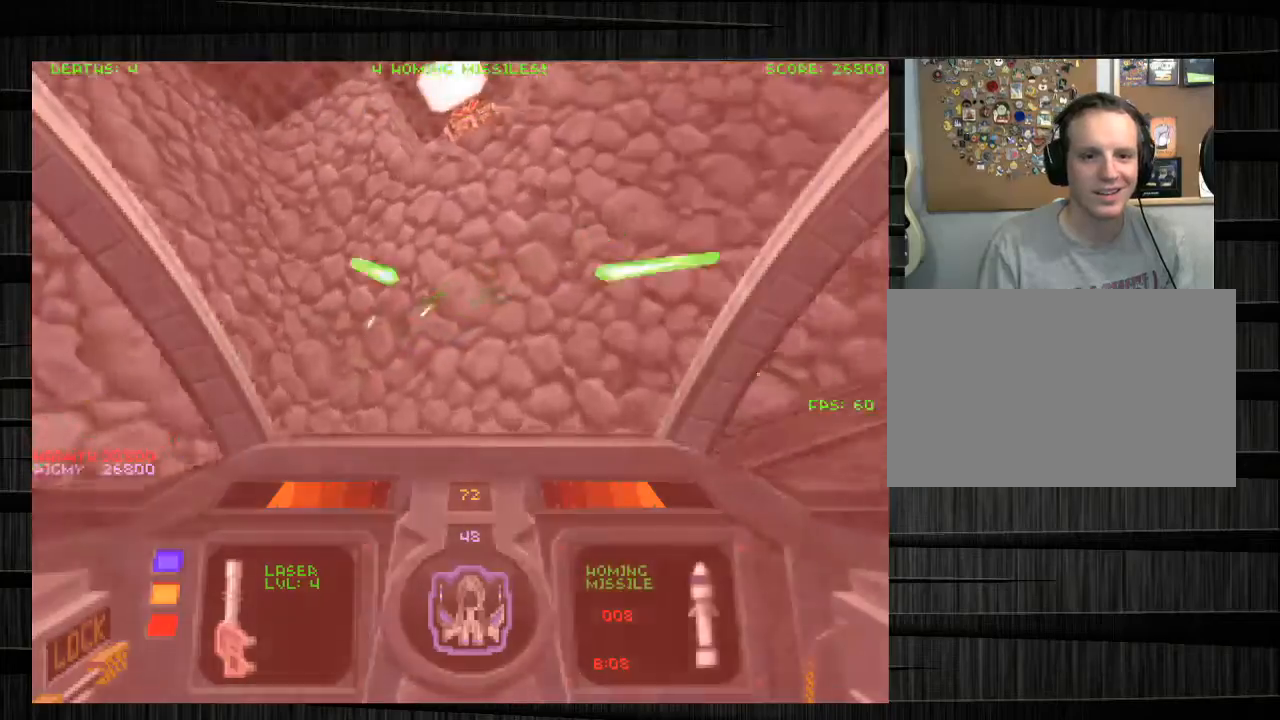
{"keys": ["d", "q", "s"], "mouse": ["left"], "events": [[167, "a", "up"], [334, "mouse_right", "down"], [334, "q", "down"], [367, "d", "down"], [467, "mouse_right", "up"]]}
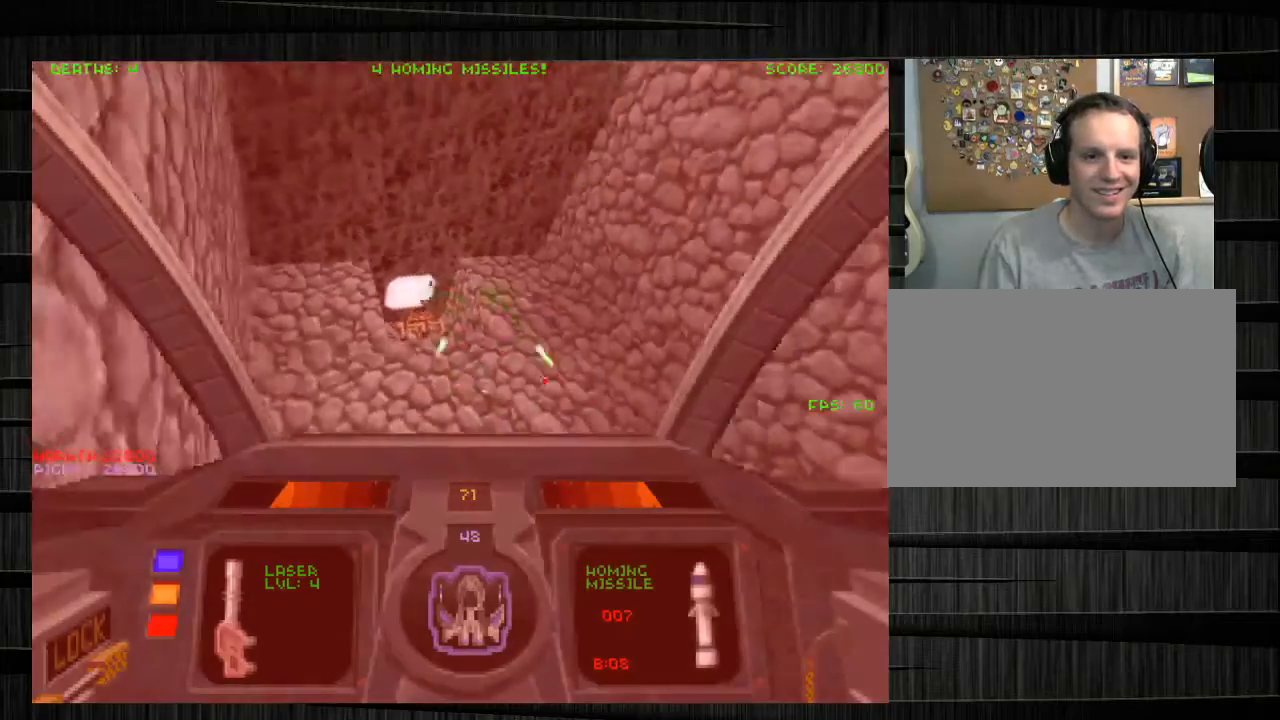
{"keys": ["d", "q", "s"], "mouse": ["left"], "events": [[234, "mouse_right", "down"], [367, "mouse_right", "up"]]}
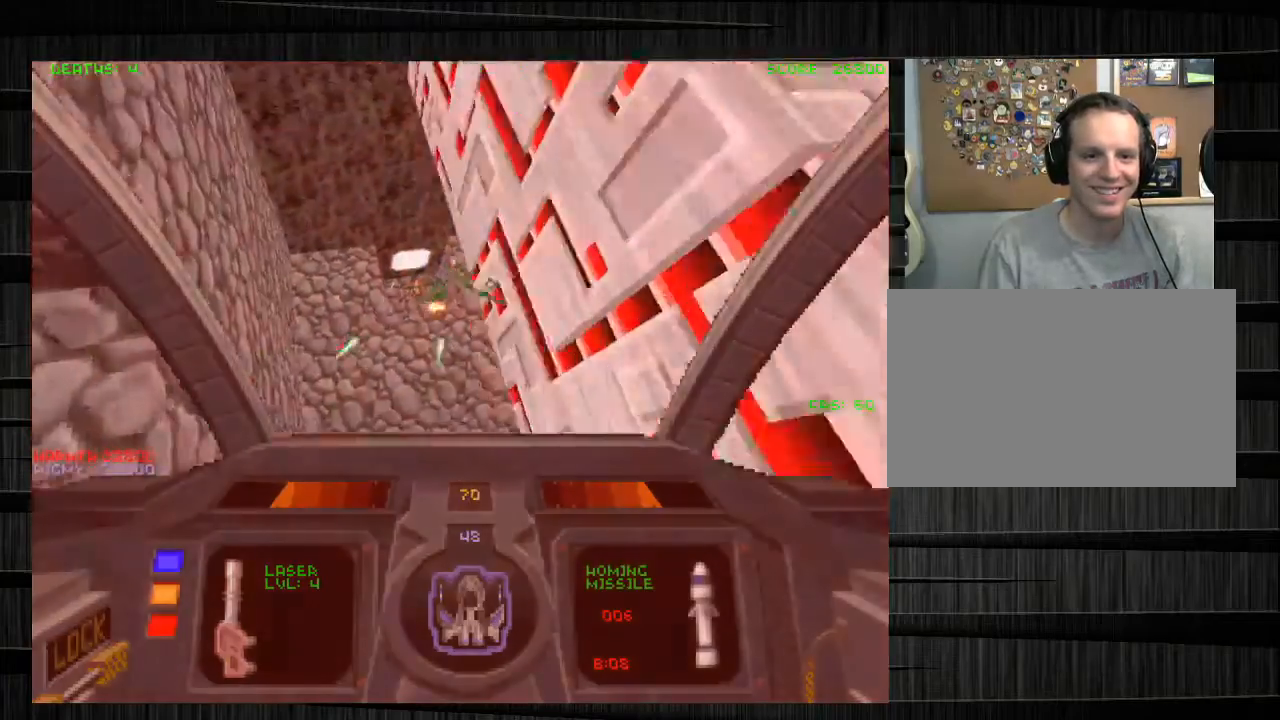
{"keys": ["d", "q", "w"], "mouse": [], "events": [[200, "mouse_left", "up"], [300, "s", "up"], [334, "q", "up"], [367, "w", "down"], [467, "q", "down"]]}
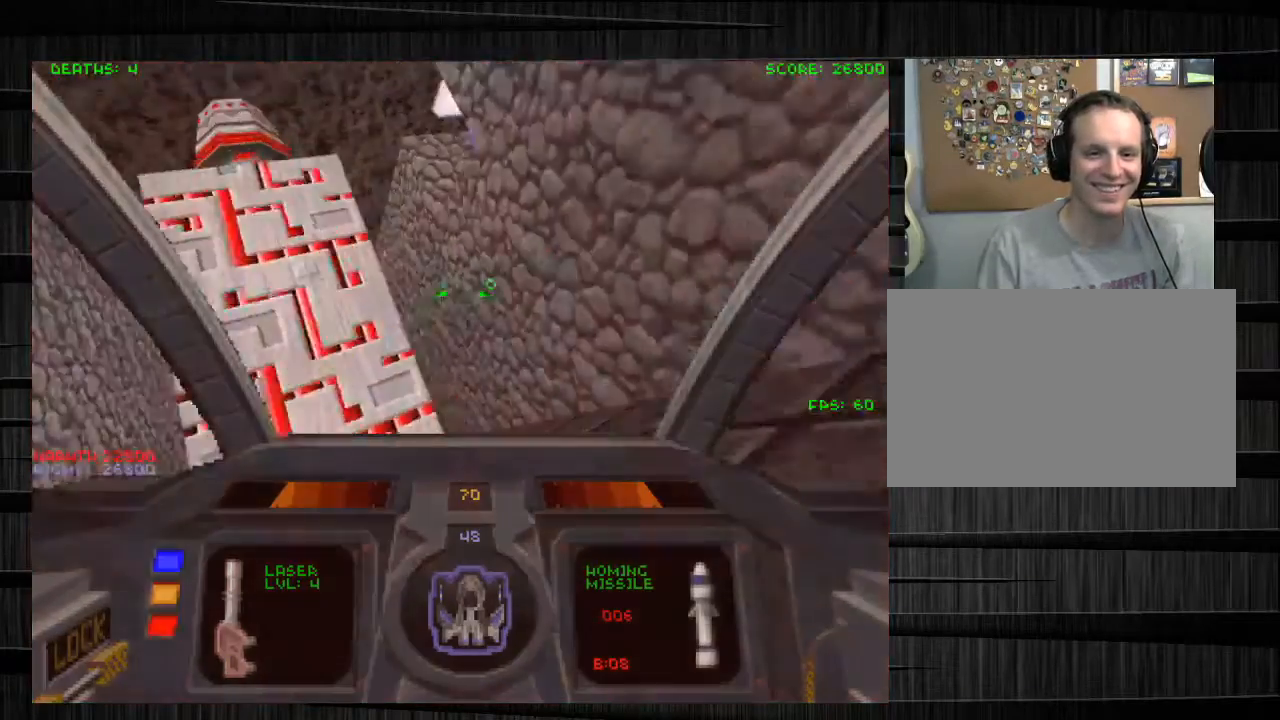
{"keys": ["d", "w"], "mouse": [], "events": [[167, "q", "up"], [234, "a", "down"], [234, "d", "up"], [401, "d", "down"], [468, "a", "up"]]}
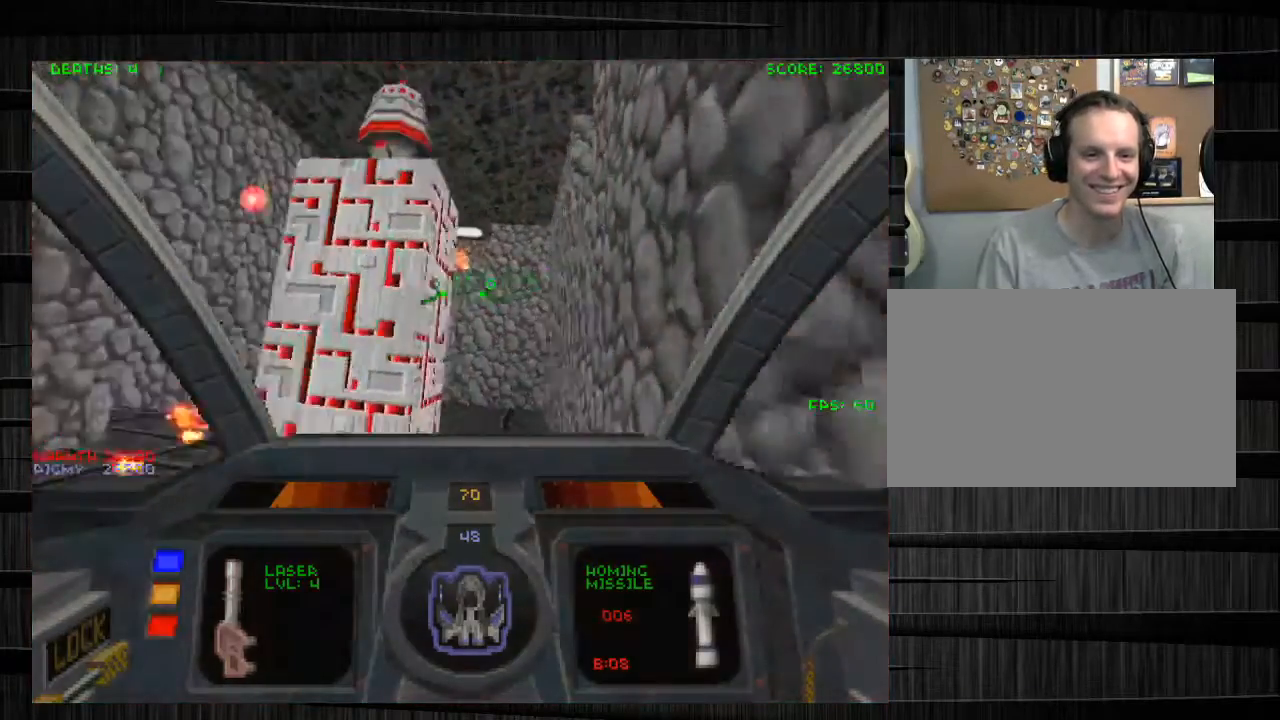
{"keys": ["d", "q", "w"], "mouse": [], "events": [[167, "mouse_left", "down"], [267, "mouse_left", "up"], [367, "q", "down"]]}
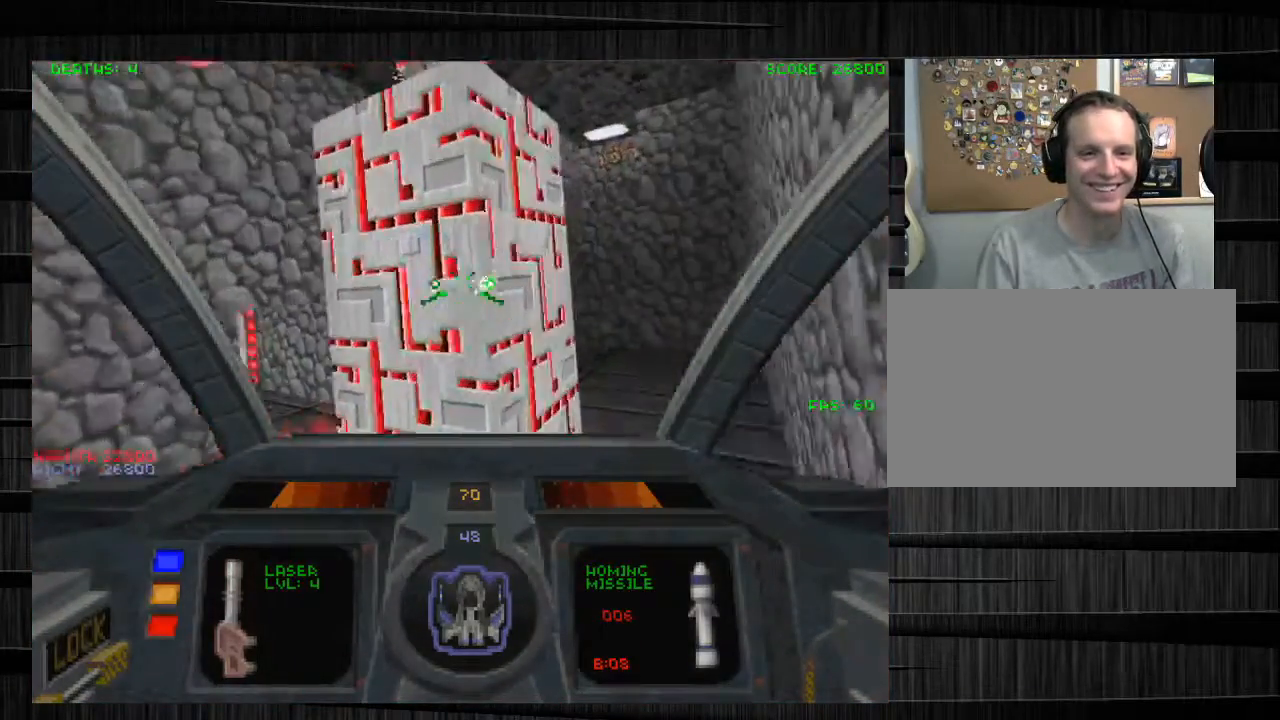
{"keys": ["w"], "mouse": ["left", "right"], "events": [[201, "mouse_left", "down"], [267, "q", "up"], [434, "mouse_right", "down"], [468, "d", "up"]]}
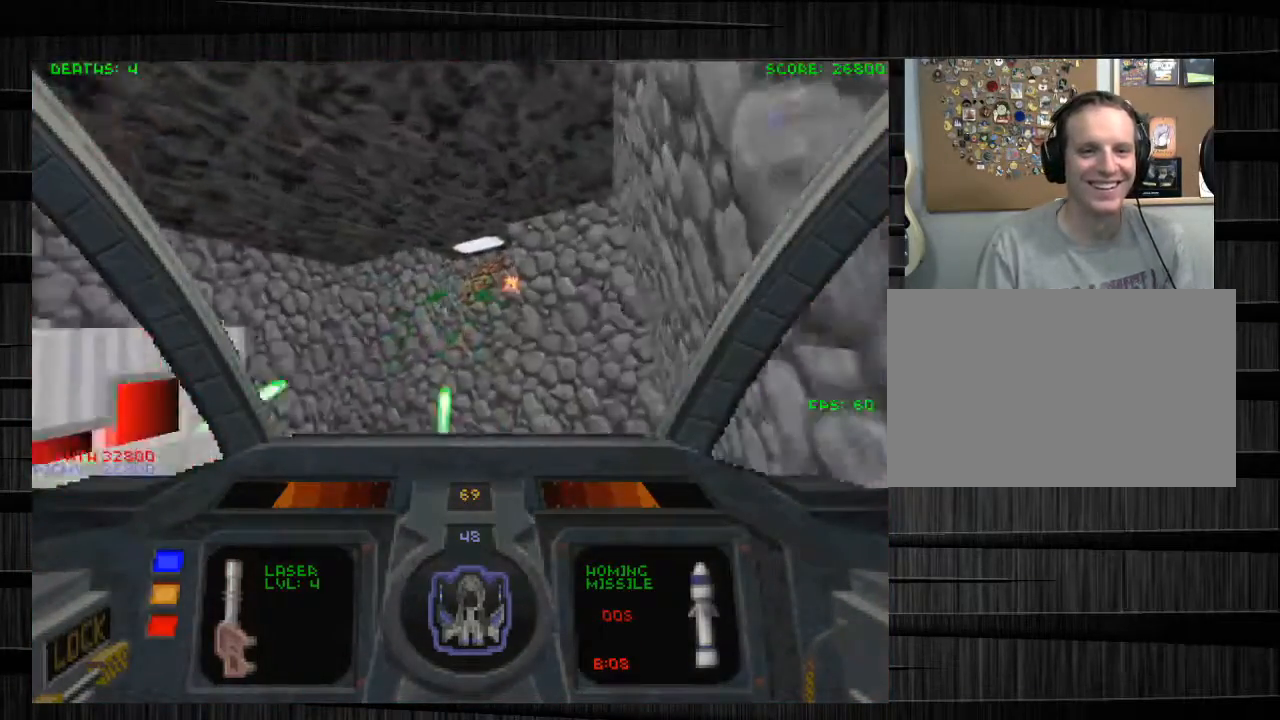
{"keys": ["a", "e", "w"], "mouse": [], "events": [[67, "a", "down"], [67, "mouse_right", "up"], [100, "e", "down"], [200, "mouse_left", "up"]]}
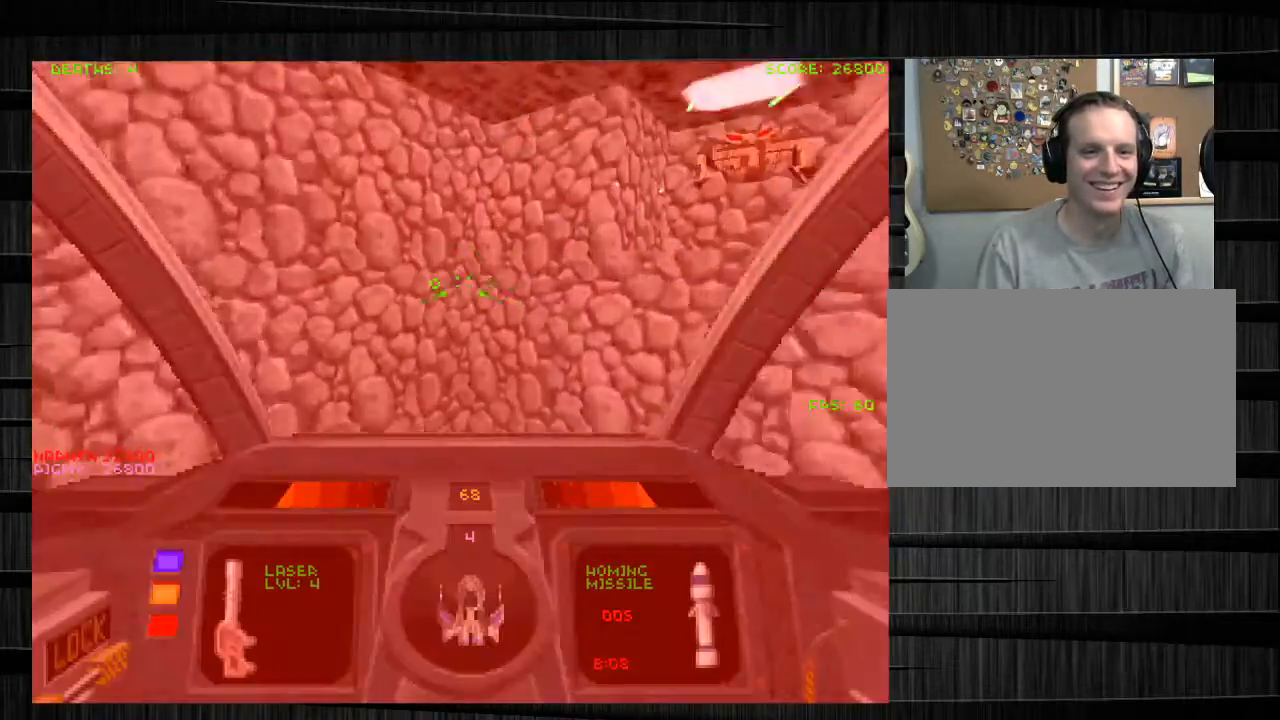
{"keys": ["a", "s"], "mouse": [], "events": [[367, "w", "up"], [401, "e", "up"], [468, "s", "down"]]}